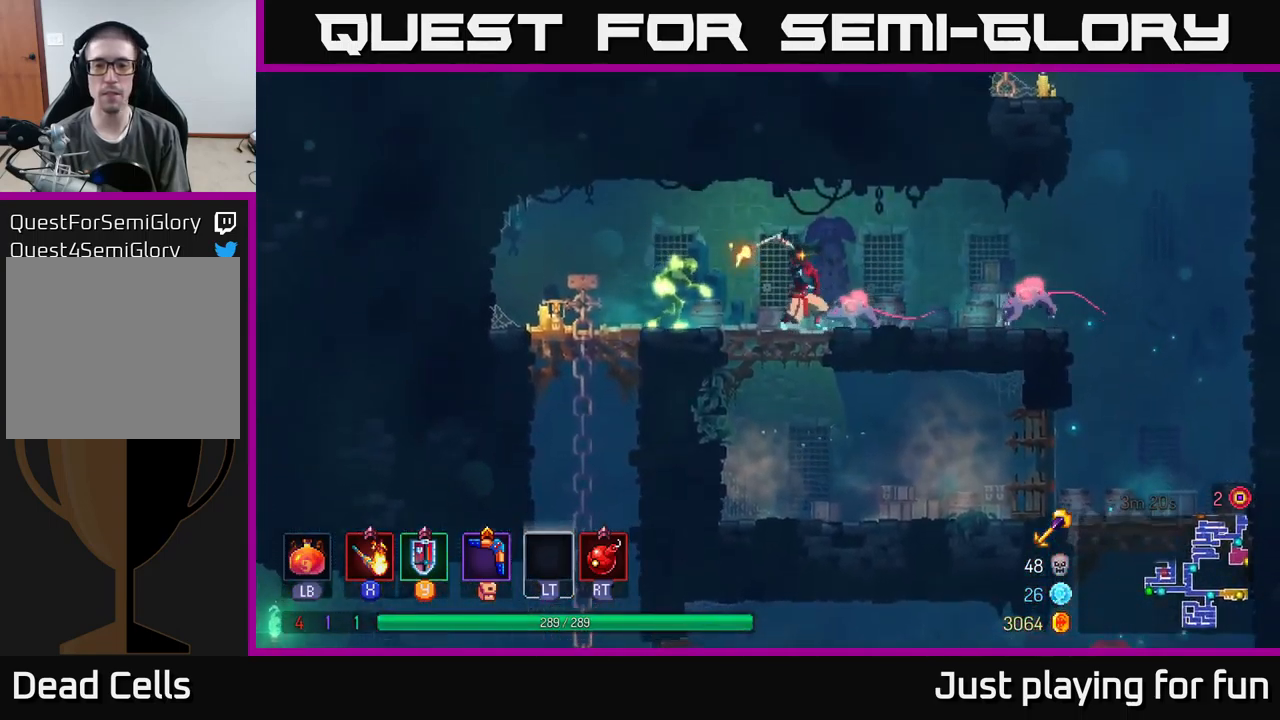
Gameplay with a controller (Xbox layout); each line is a JSON object with the inputs held at the frame after it. "events" lists button and stick changes between this image and that frame as [ms after this image, input, new state], when the widget could be followed in between.
{"buttons": [], "left_stick": "right", "right_stick": "center", "events": [[266, "X", "down"], [350, "X", "up"]]}
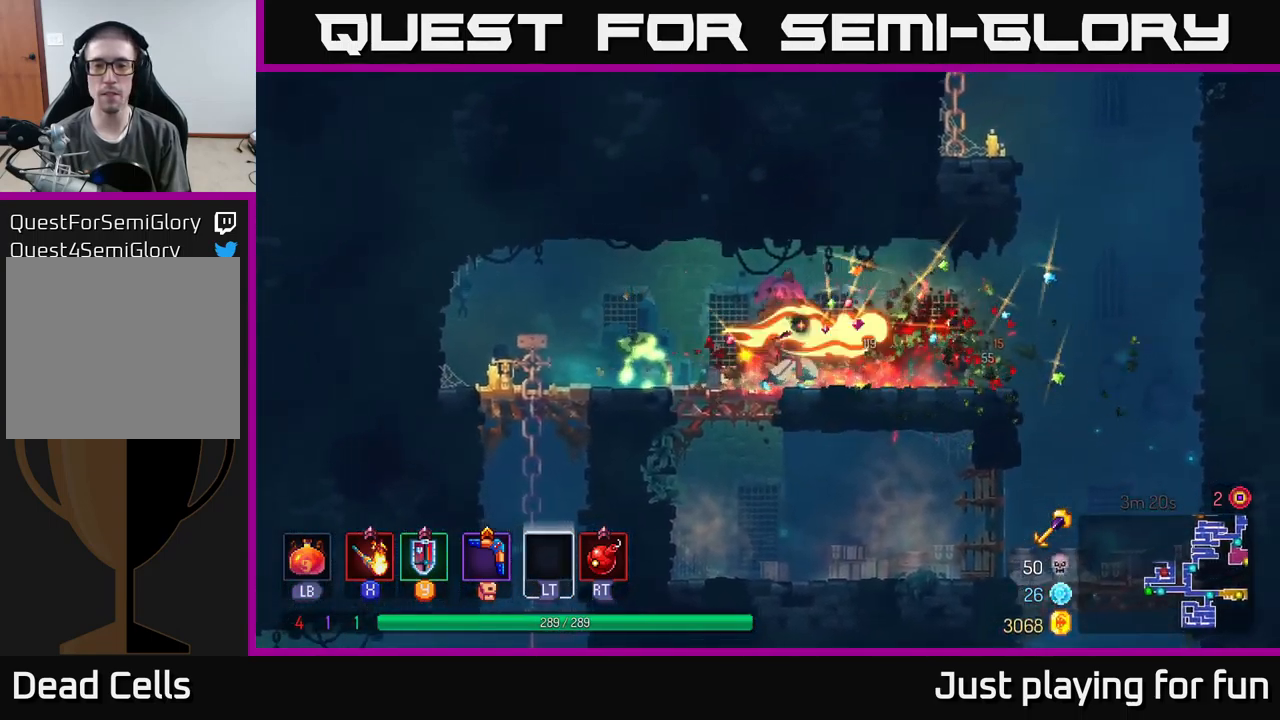
{"buttons": [], "left_stick": "left", "right_stick": "center", "events": [[66, "left_stick", "left"], [300, "X", "down"], [383, "X", "up"]]}
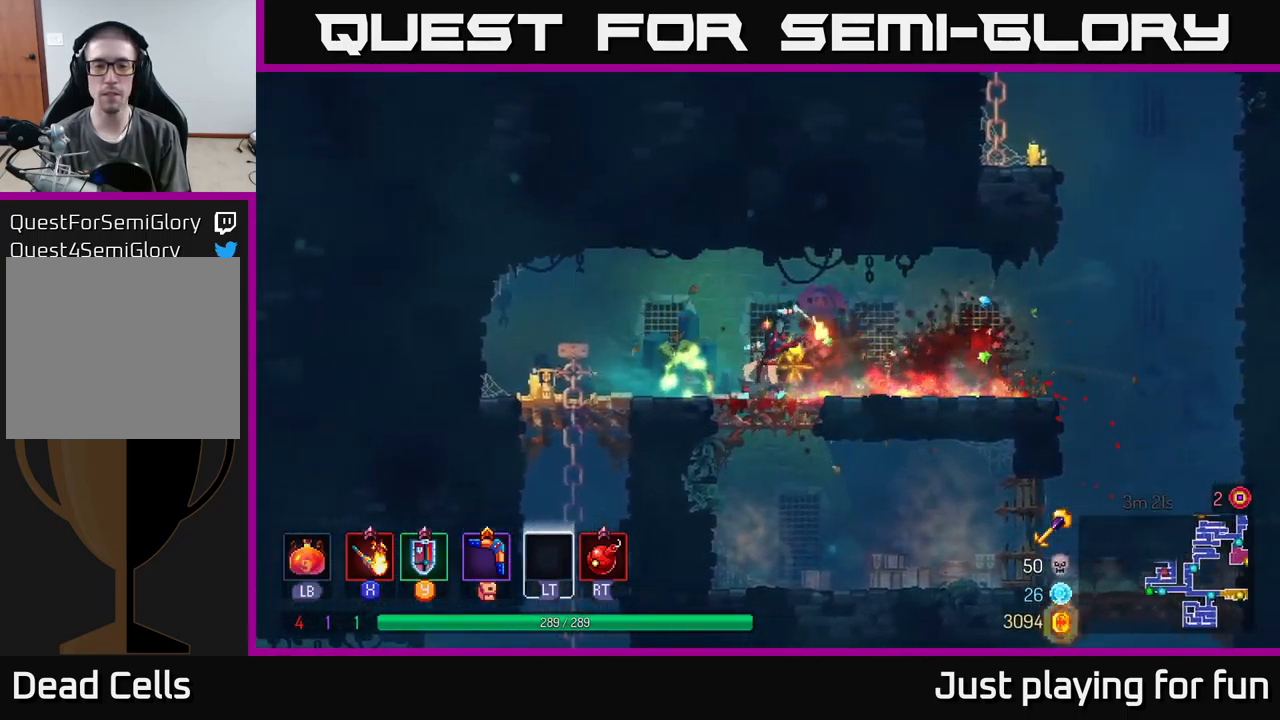
{"buttons": ["B"], "left_stick": "left", "right_stick": "center", "events": [[133, "left_stick", "center"], [350, "left_stick", "left"], [383, "B", "down"]]}
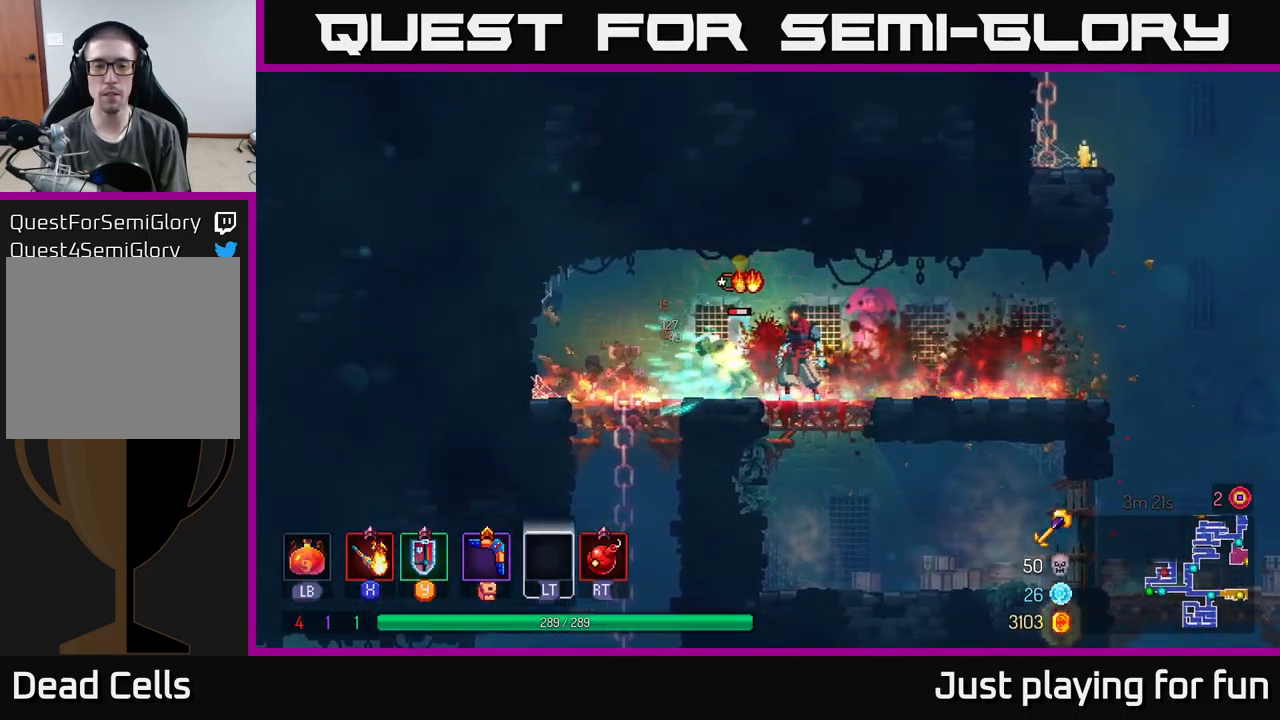
{"buttons": [], "left_stick": "left", "right_stick": "center", "events": [[16, "B", "up"], [100, "left_stick", "right"], [150, "X", "down"], [216, "X", "up"], [316, "left_stick", "left"]]}
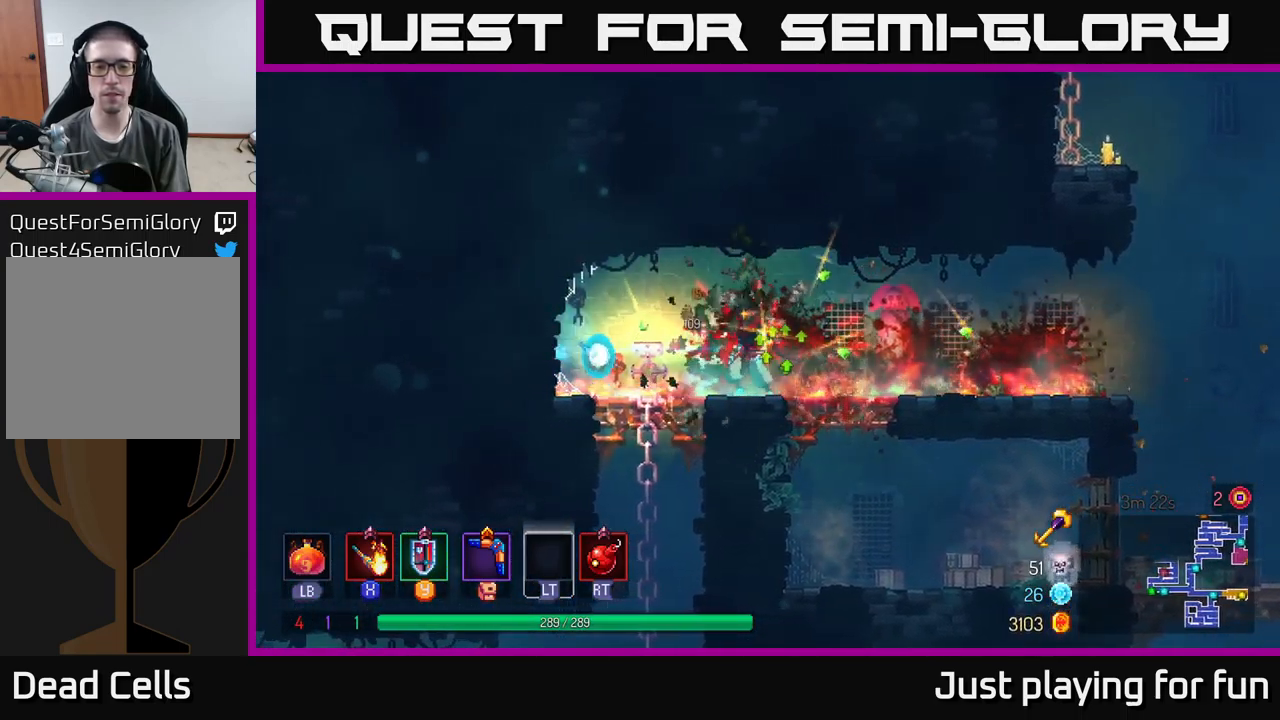
{"buttons": [], "left_stick": "right", "right_stick": "center", "events": [[116, "left_stick", "right"], [317, "B", "down"], [417, "B", "up"]]}
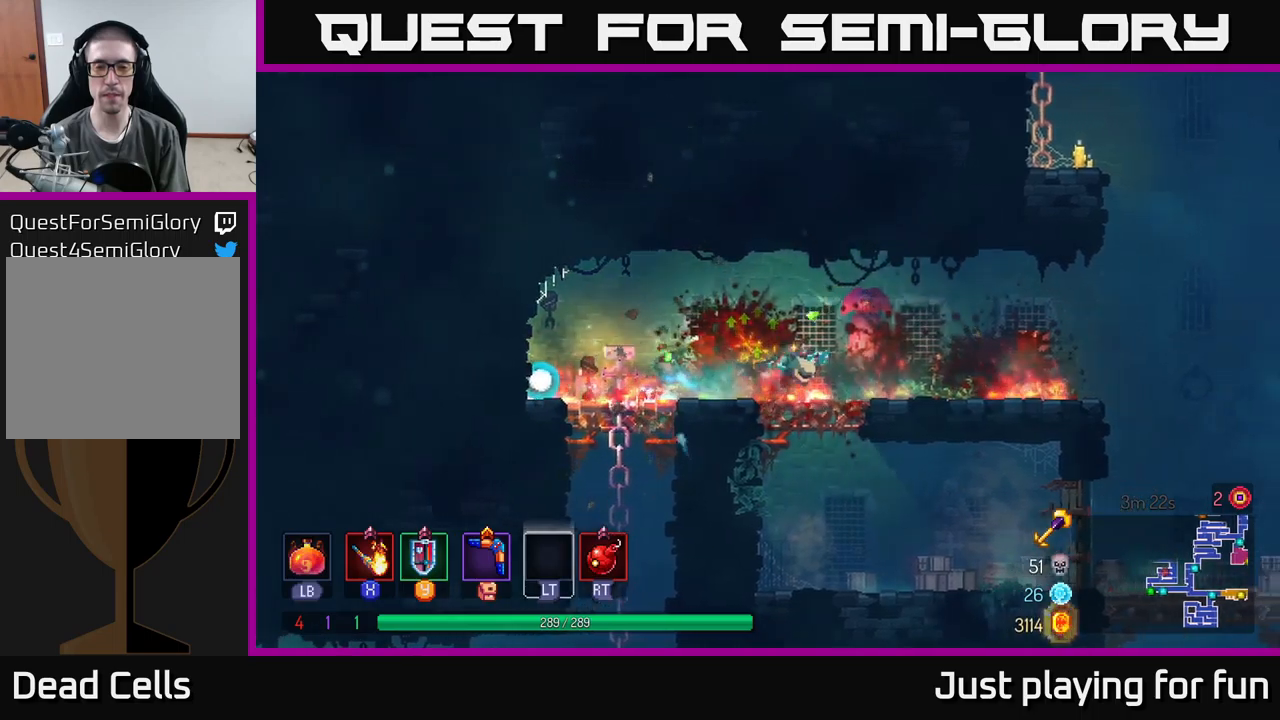
{"buttons": [], "left_stick": "right", "right_stick": "center", "events": []}
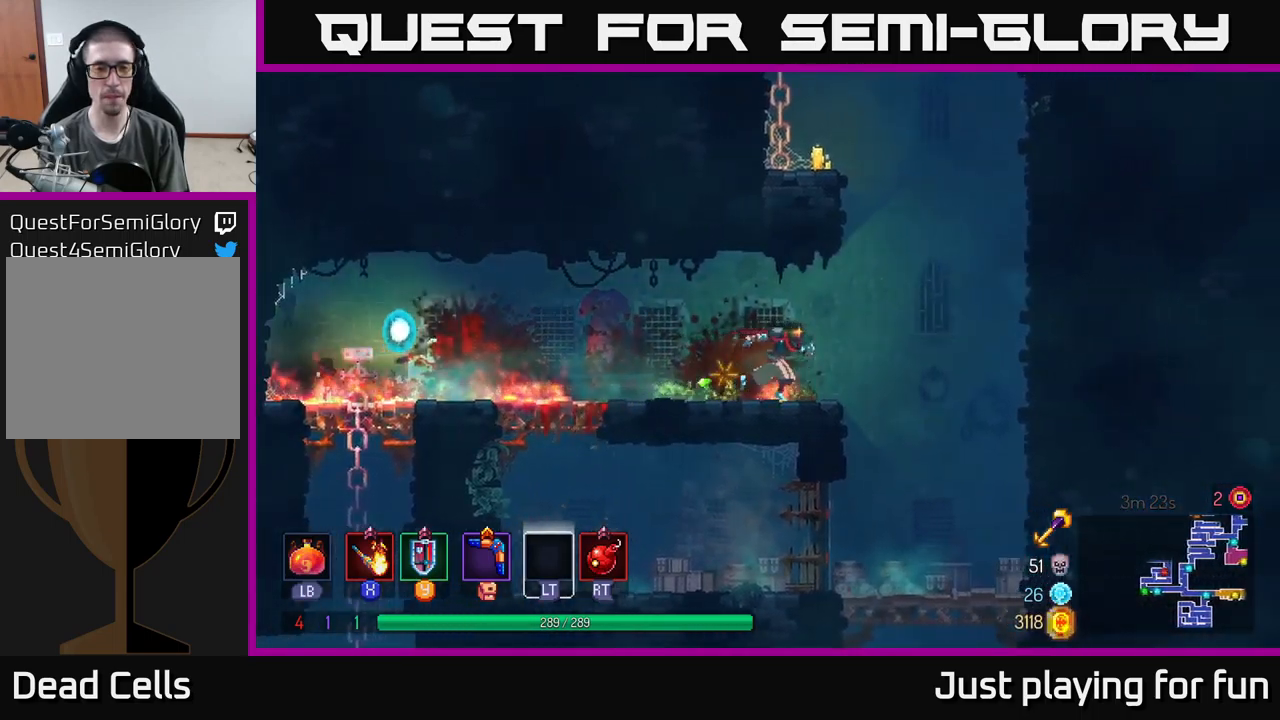
{"buttons": [], "left_stick": "up-left", "right_stick": "center", "events": [[67, "A", "down"], [167, "A", "up"], [217, "left_stick", "up-left"], [267, "A", "down"], [417, "A", "up"]]}
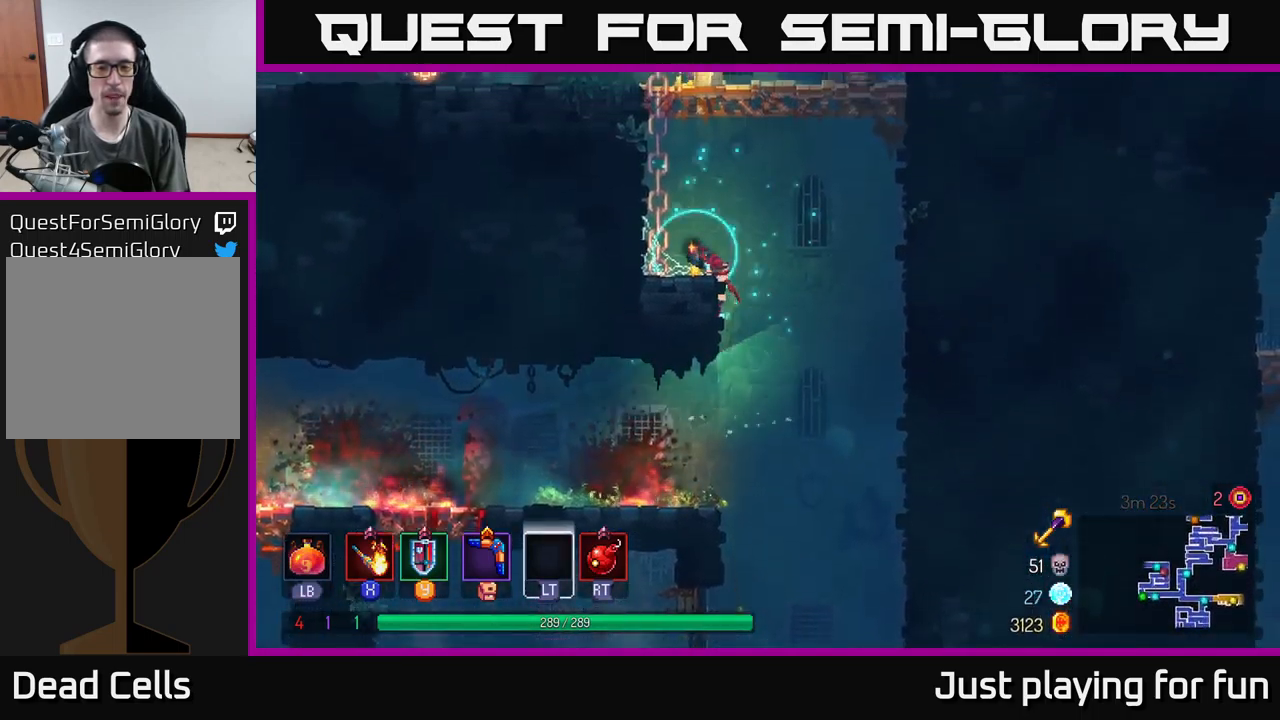
{"buttons": [], "left_stick": "up-left", "right_stick": "center", "events": [[183, "A", "down"], [300, "A", "up"], [433, "A", "down"], [500, "A", "up"]]}
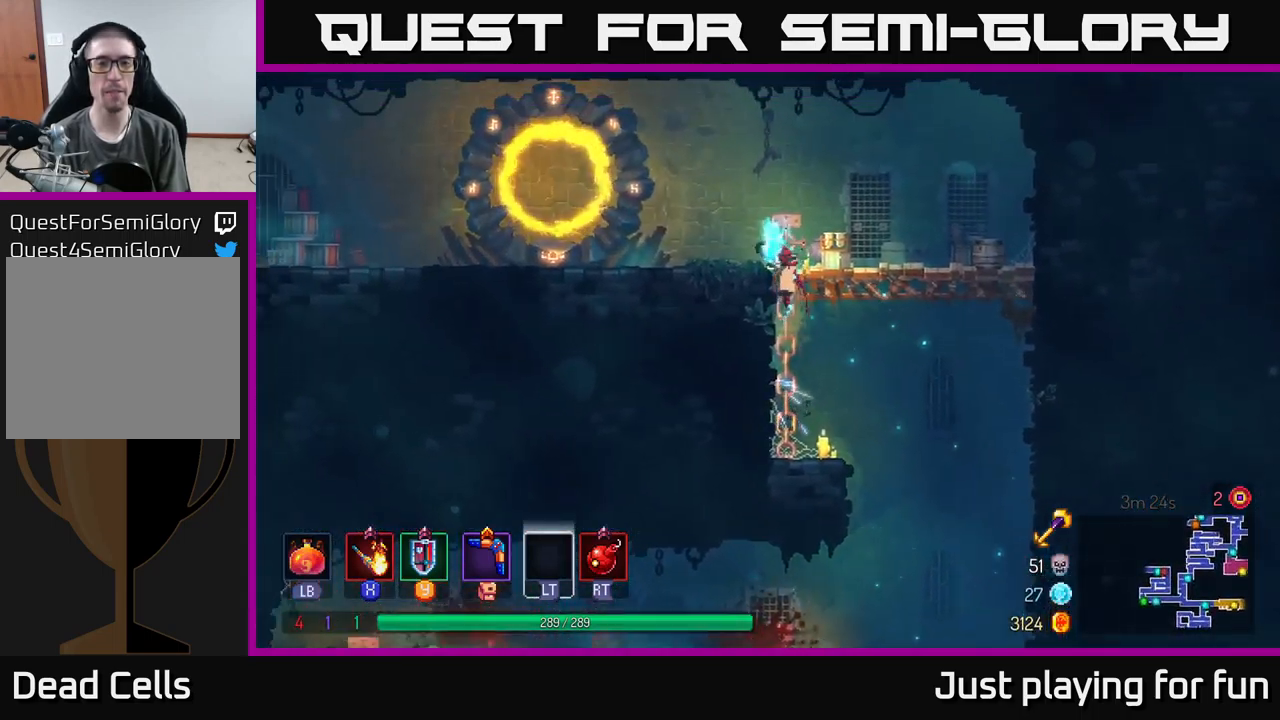
{"buttons": [], "left_stick": "left", "right_stick": "center", "events": [[183, "B", "down"], [283, "B", "up"], [283, "left_stick", "left"]]}
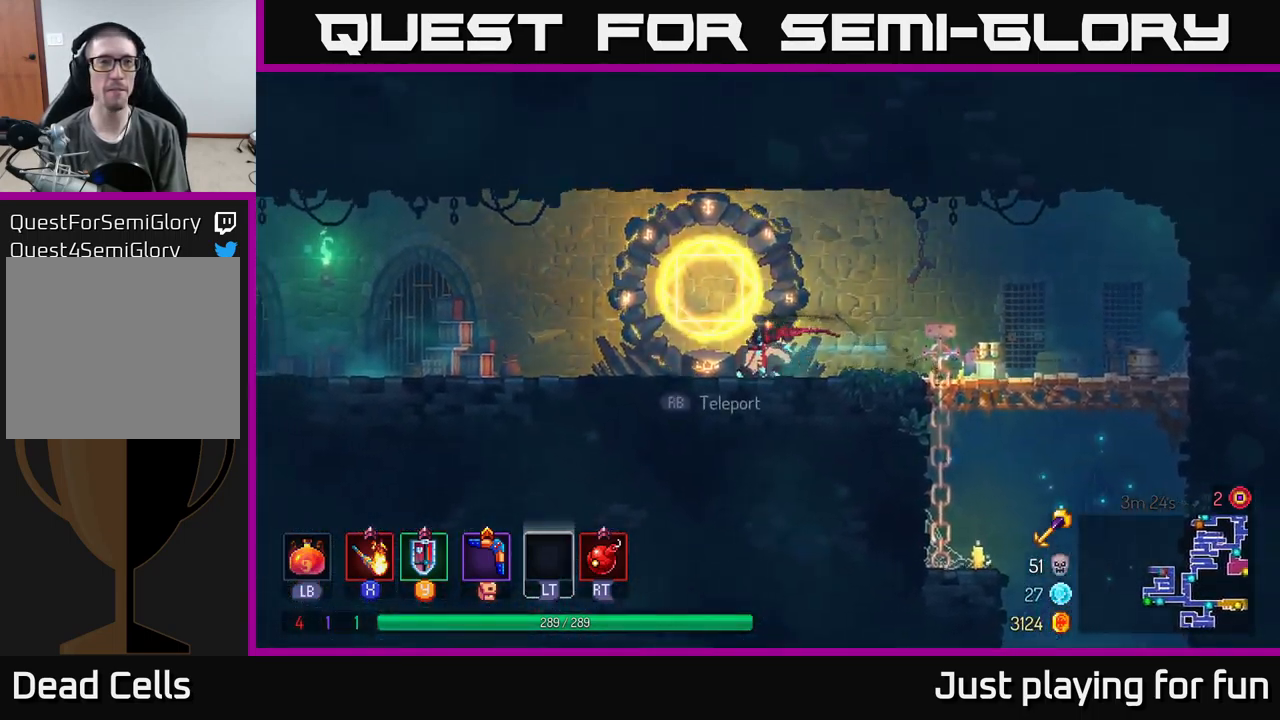
{"buttons": [], "left_stick": "left", "right_stick": "center", "events": []}
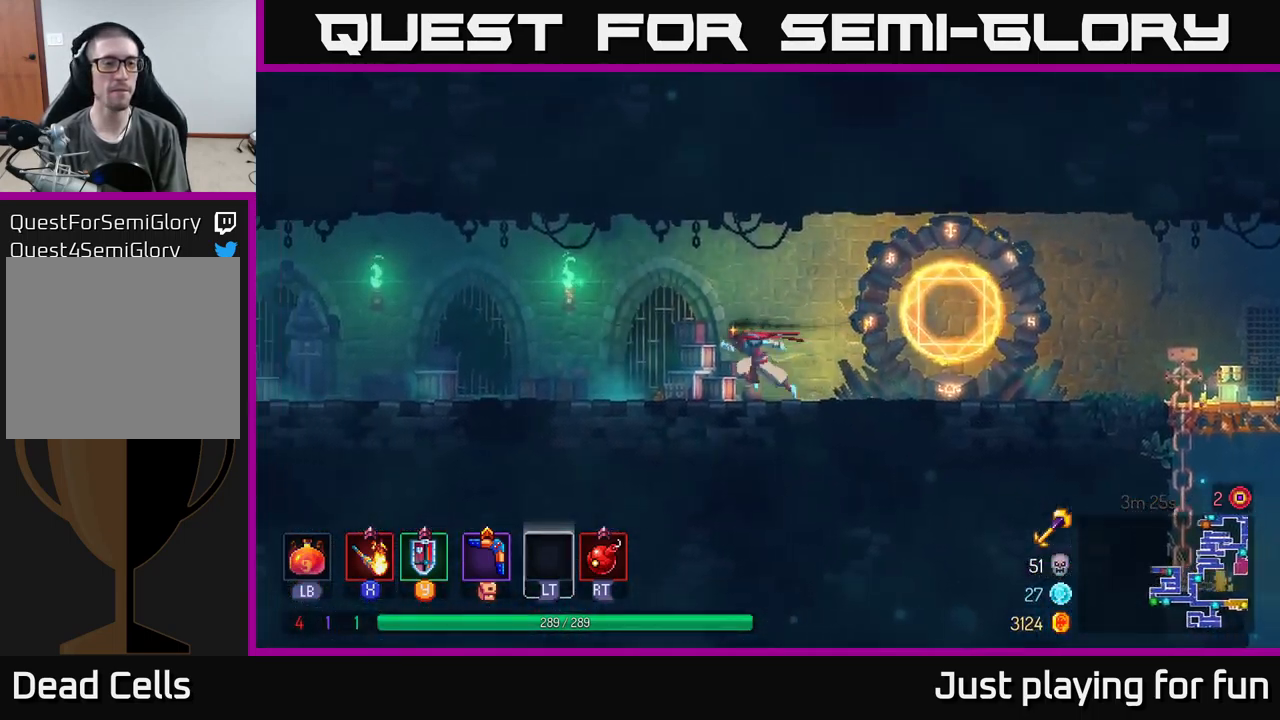
{"buttons": [], "left_stick": "center", "right_stick": "center", "events": [[433, "left_stick", "center"]]}
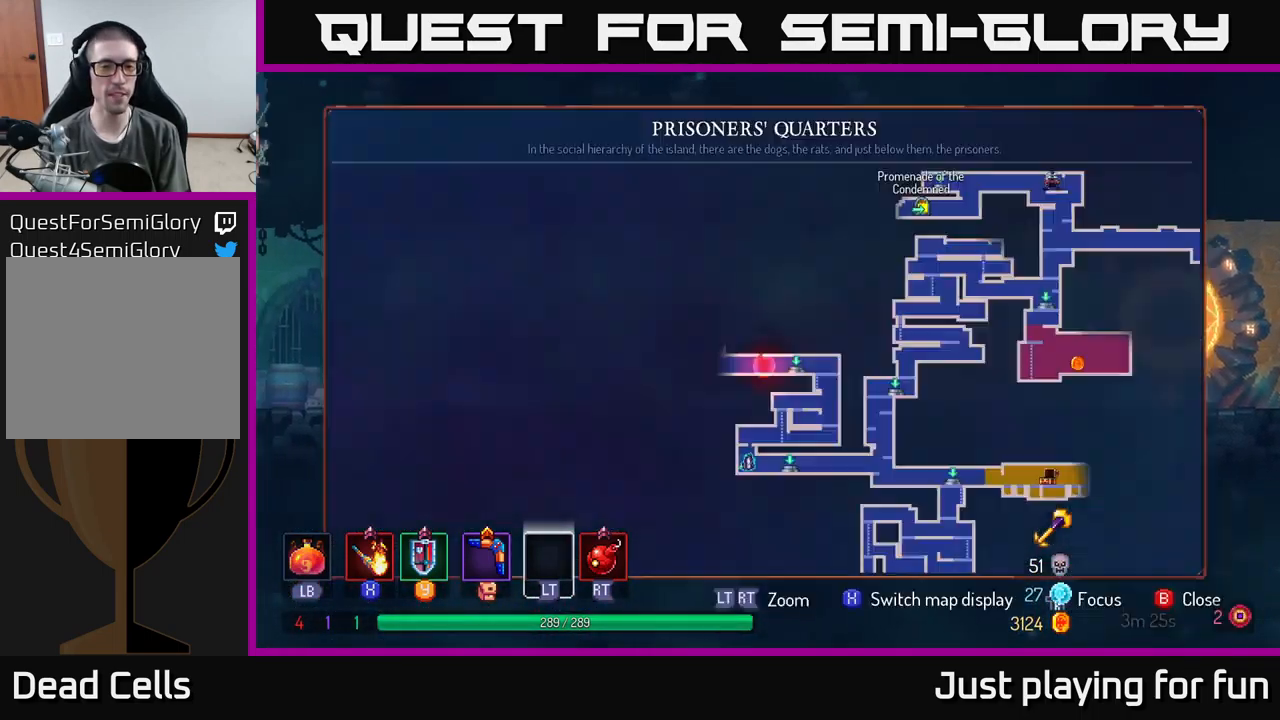
{"buttons": [], "left_stick": "center", "right_stick": "center", "events": [[17, "SELECT", "down"], [200, "SELECT", "up"]]}
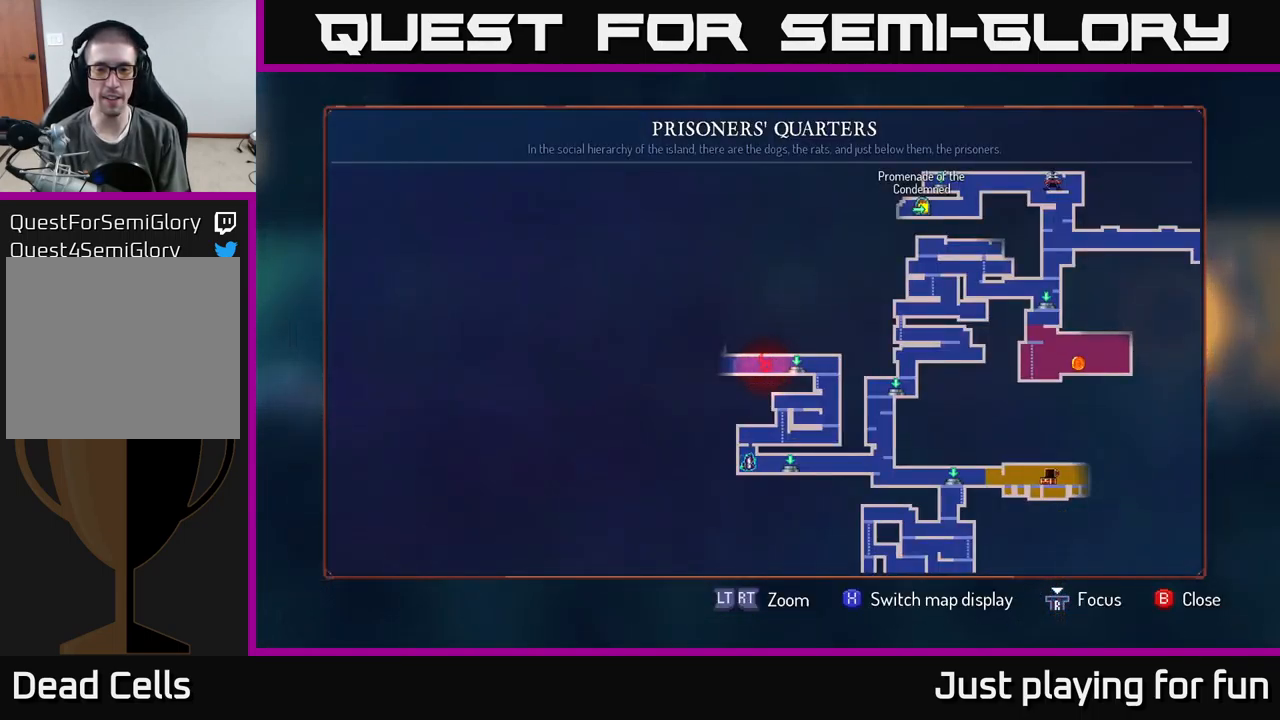
{"buttons": [], "left_stick": "center", "right_stick": "center", "events": []}
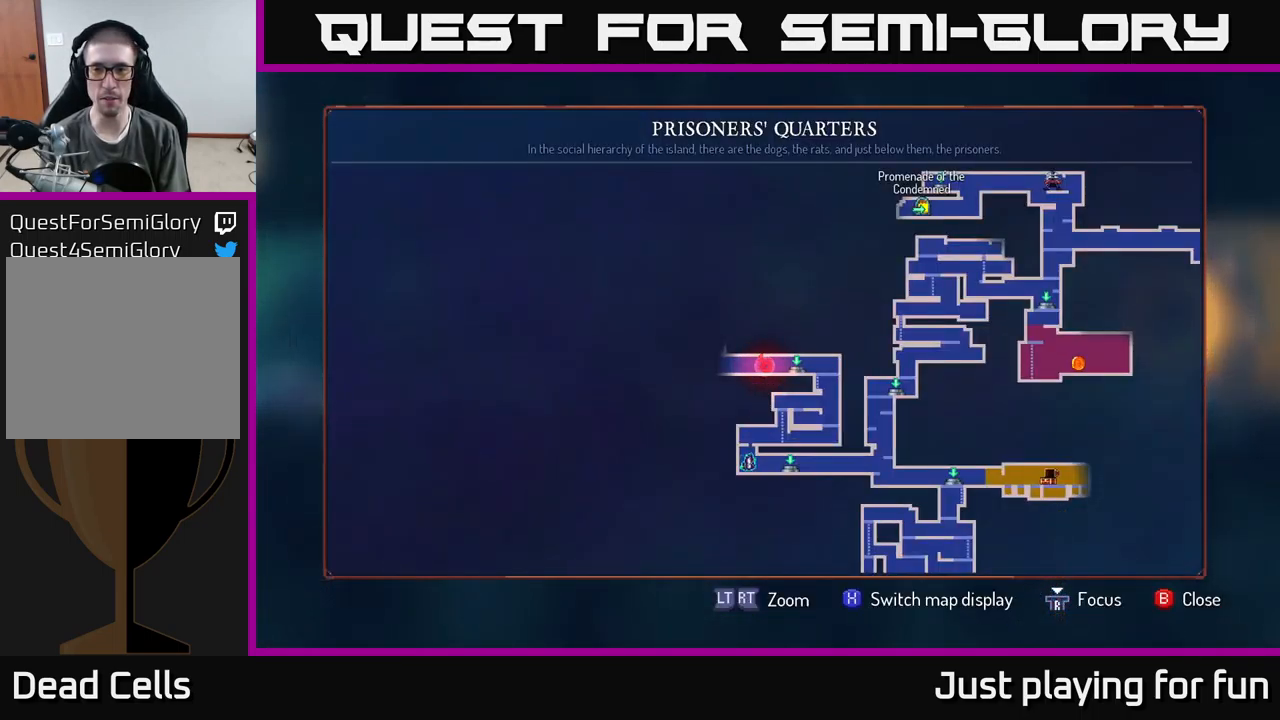
{"buttons": [], "left_stick": "center", "right_stick": "center", "events": [[67, "SELECT", "down"], [117, "SELECT", "up"], [133, "left_stick", "left"], [367, "left_stick", "center"]]}
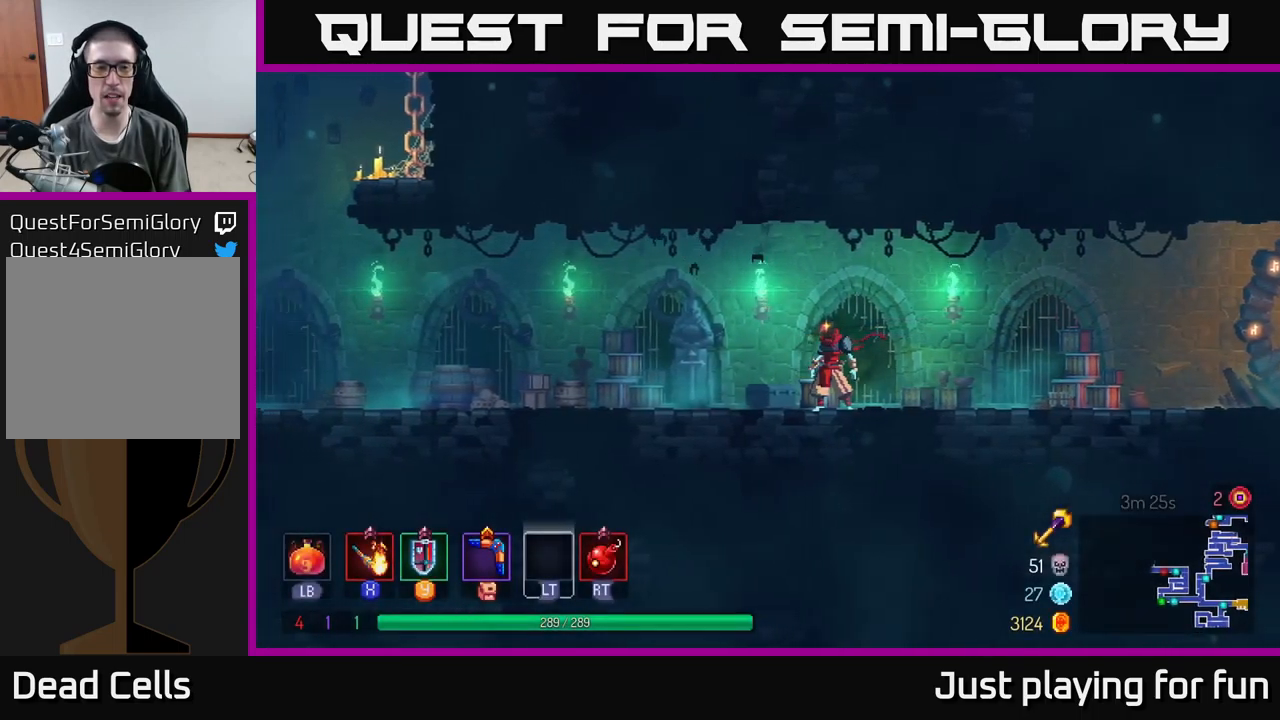
{"buttons": [], "left_stick": "left", "right_stick": "center", "events": [[183, "left_stick", "left"]]}
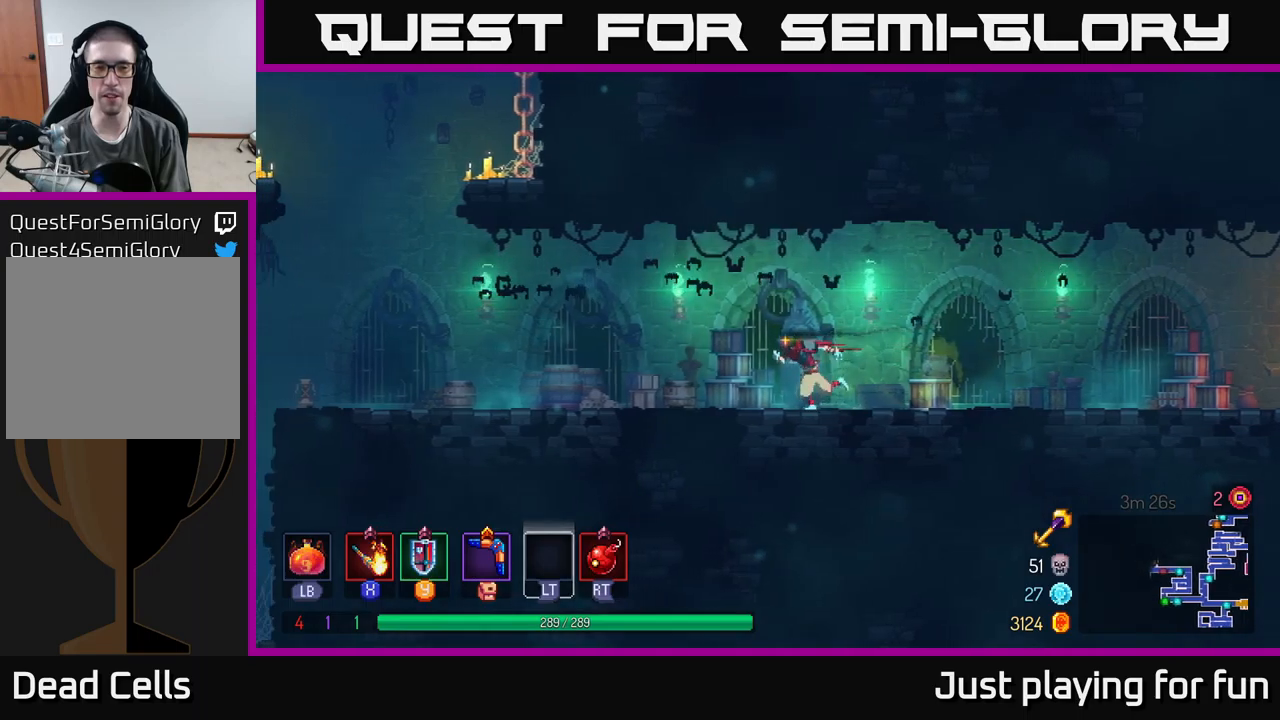
{"buttons": [], "left_stick": "left", "right_stick": "center", "events": []}
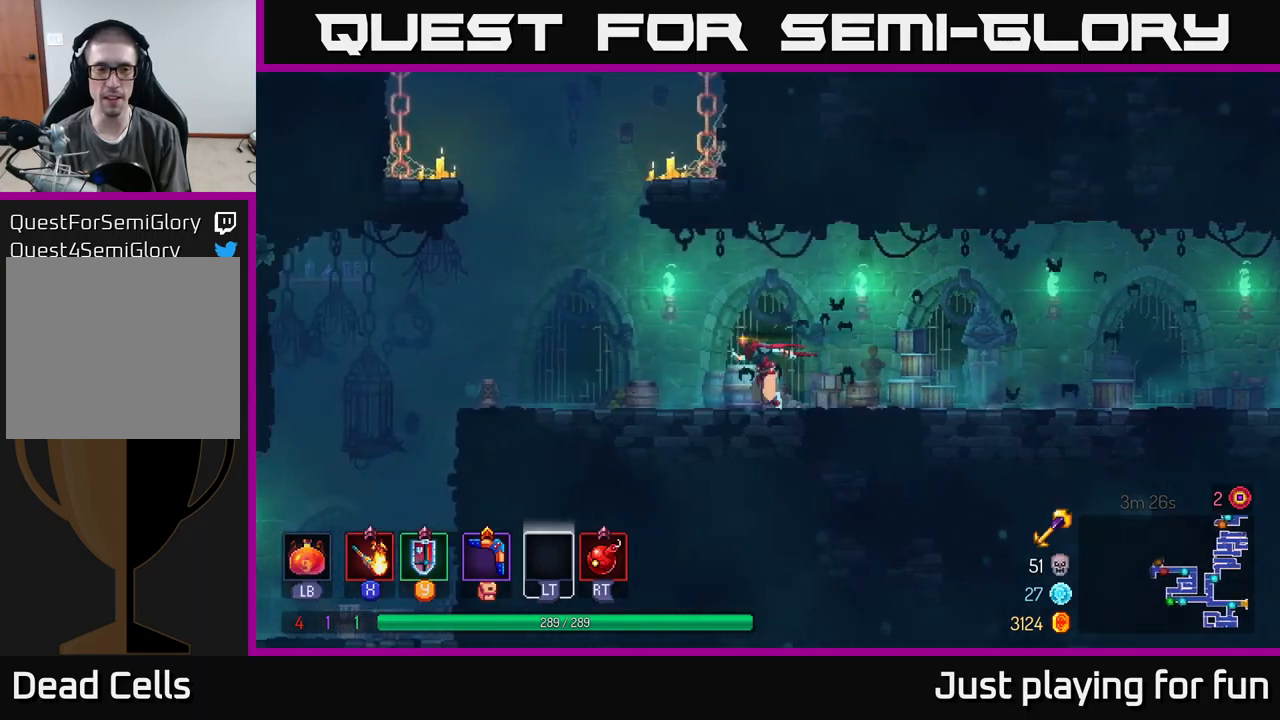
{"buttons": [], "left_stick": "up-left", "right_stick": "center", "events": [[184, "A", "down"], [184, "left_stick", "up-left"], [267, "A", "up"]]}
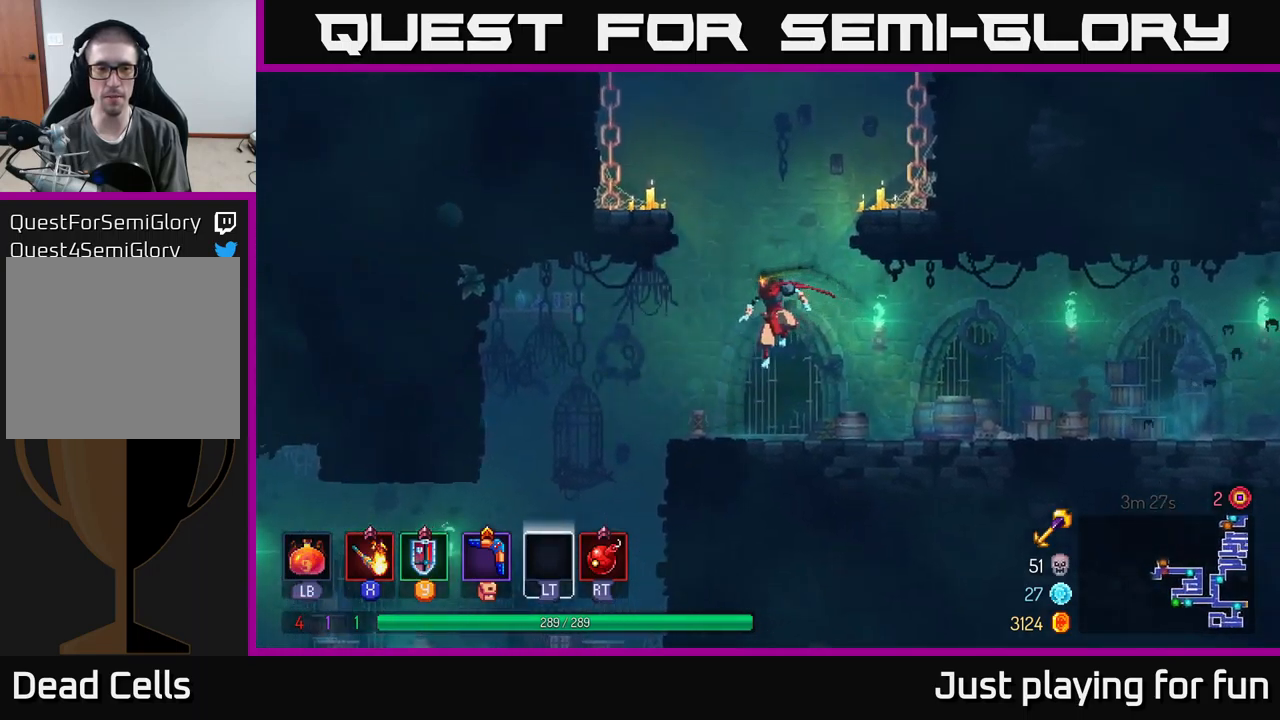
{"buttons": ["A"], "left_stick": "up-left", "right_stick": "center", "events": [[34, "A", "down"], [167, "A", "up"], [500, "A", "down"]]}
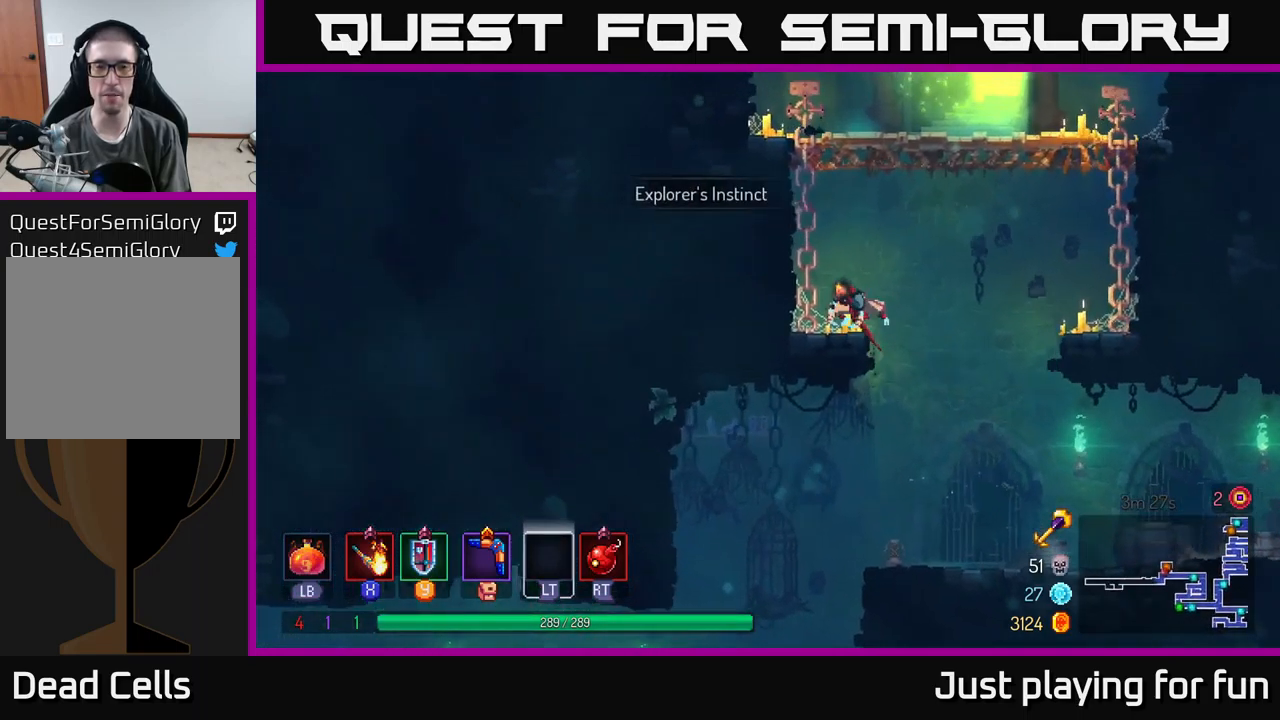
{"buttons": [], "left_stick": "up", "right_stick": "center", "events": [[84, "A", "up"], [367, "A", "down"], [367, "left_stick", "up"], [484, "A", "up"]]}
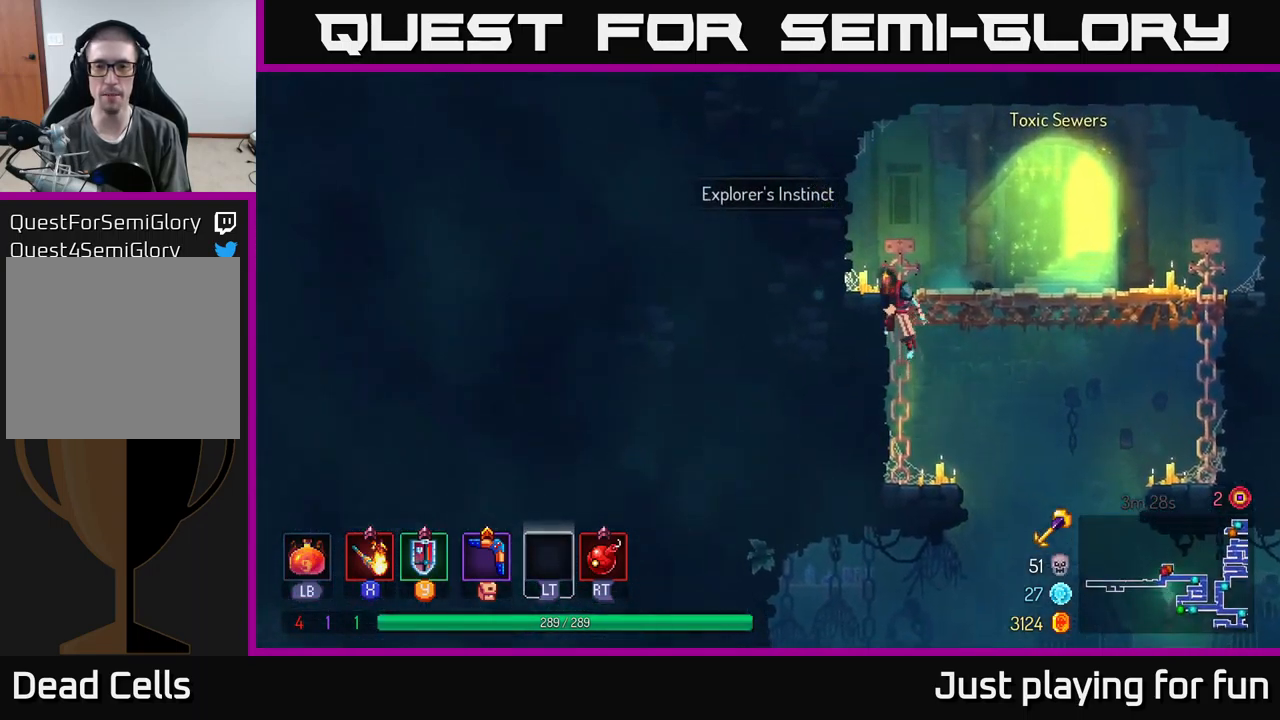
{"buttons": ["A"], "left_stick": "down", "right_stick": "center", "events": [[50, "left_stick", "up-right"], [150, "left_stick", "right"], [434, "left_stick", "down"], [450, "A", "down"]]}
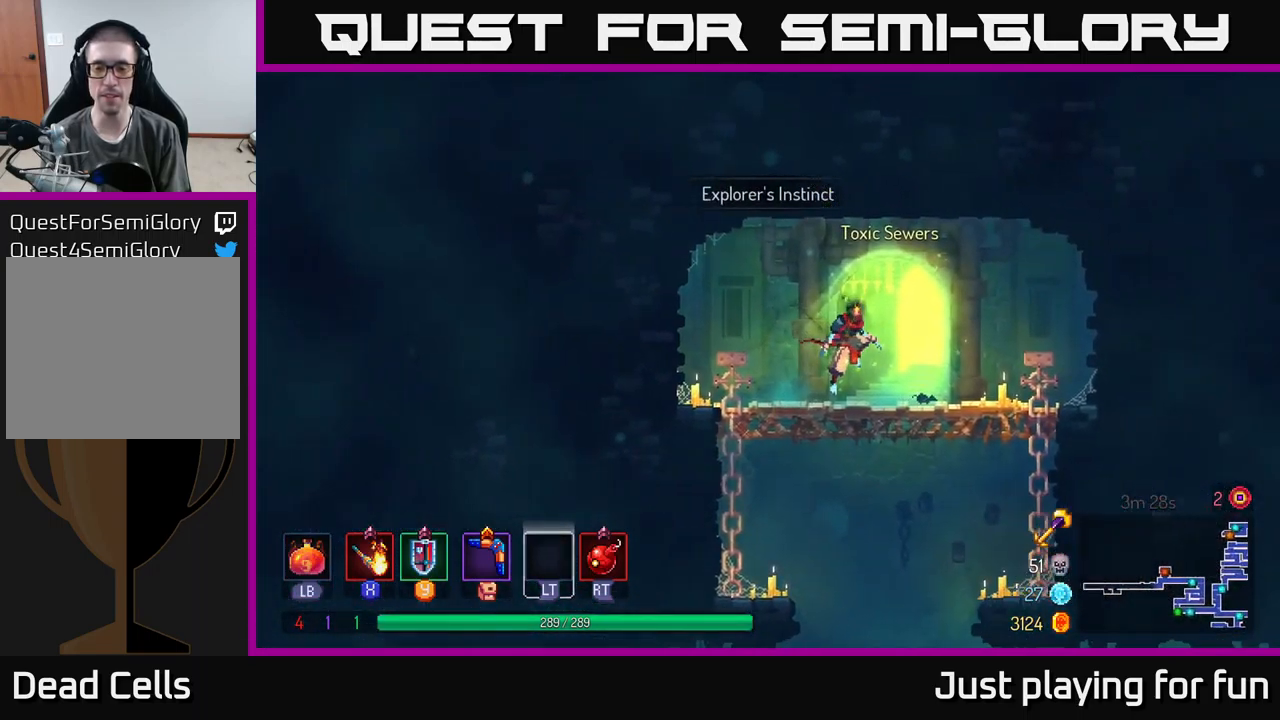
{"buttons": [], "left_stick": "center", "right_stick": "center", "events": [[84, "A", "up"], [200, "left_stick", "center"]]}
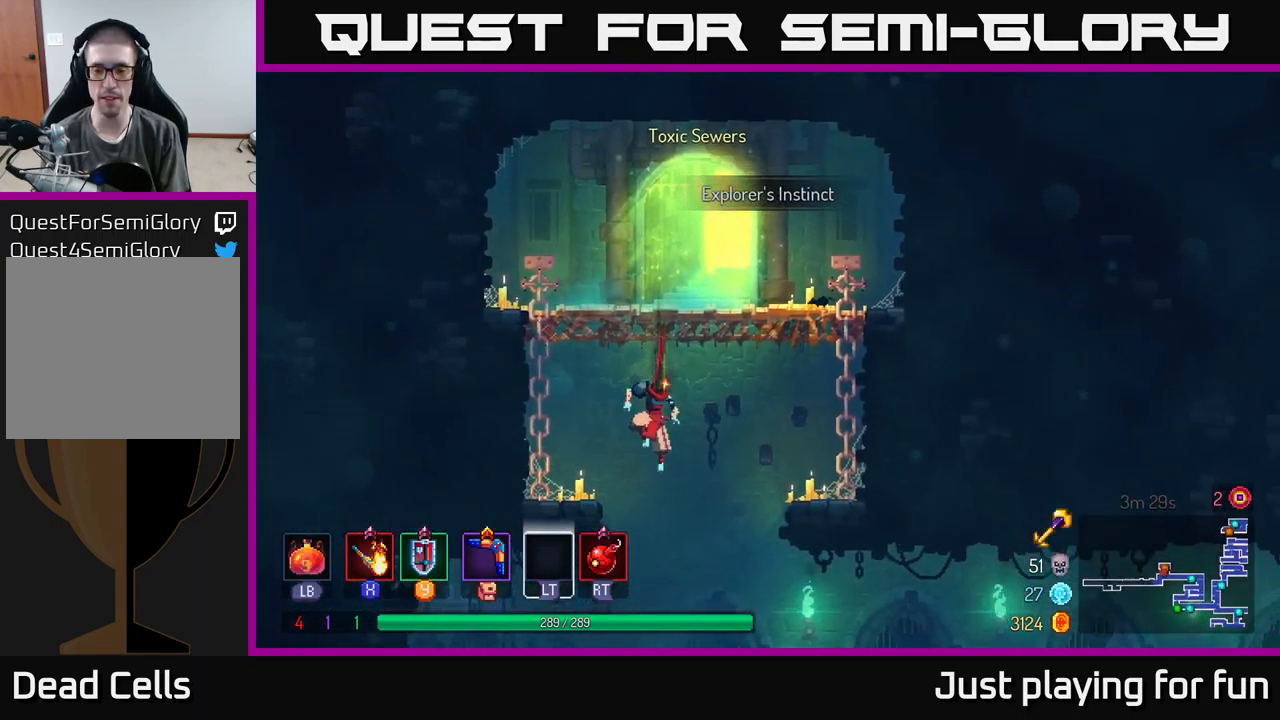
{"buttons": [], "left_stick": "center", "right_stick": "center", "events": [[134, "SELECT", "down"], [317, "SELECT", "up"]]}
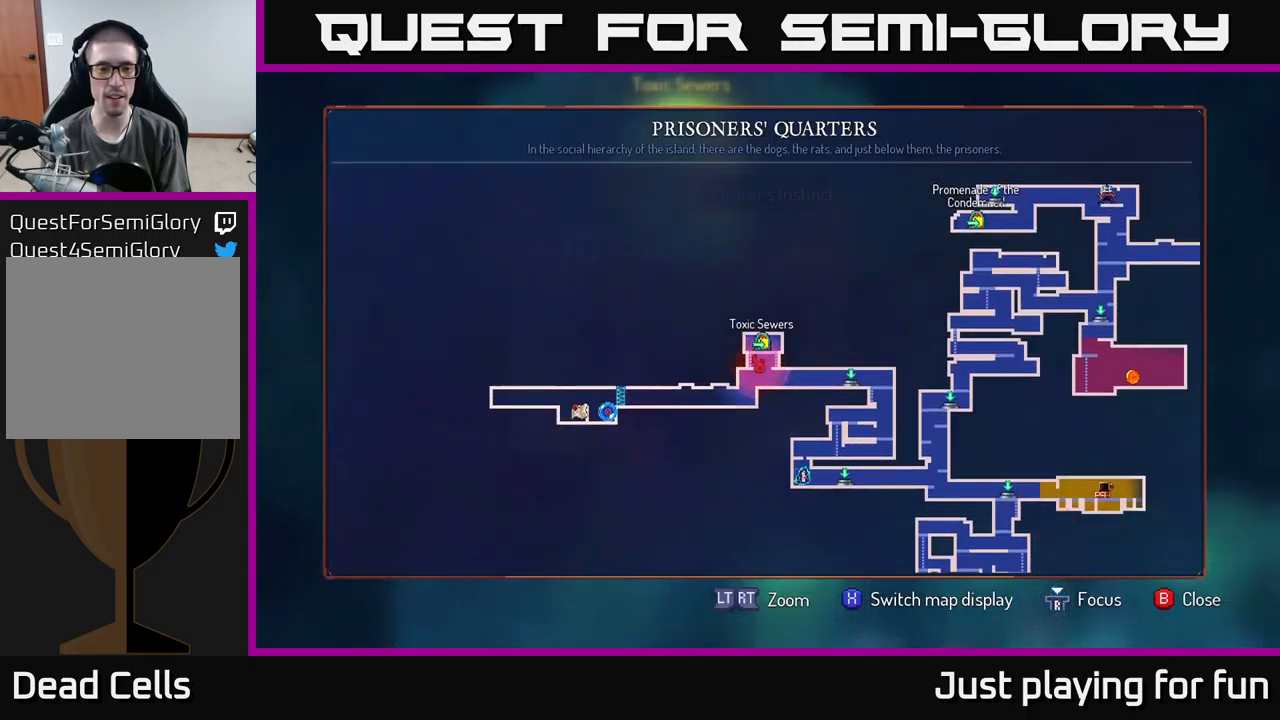
{"buttons": [], "left_stick": "center", "right_stick": "center", "events": []}
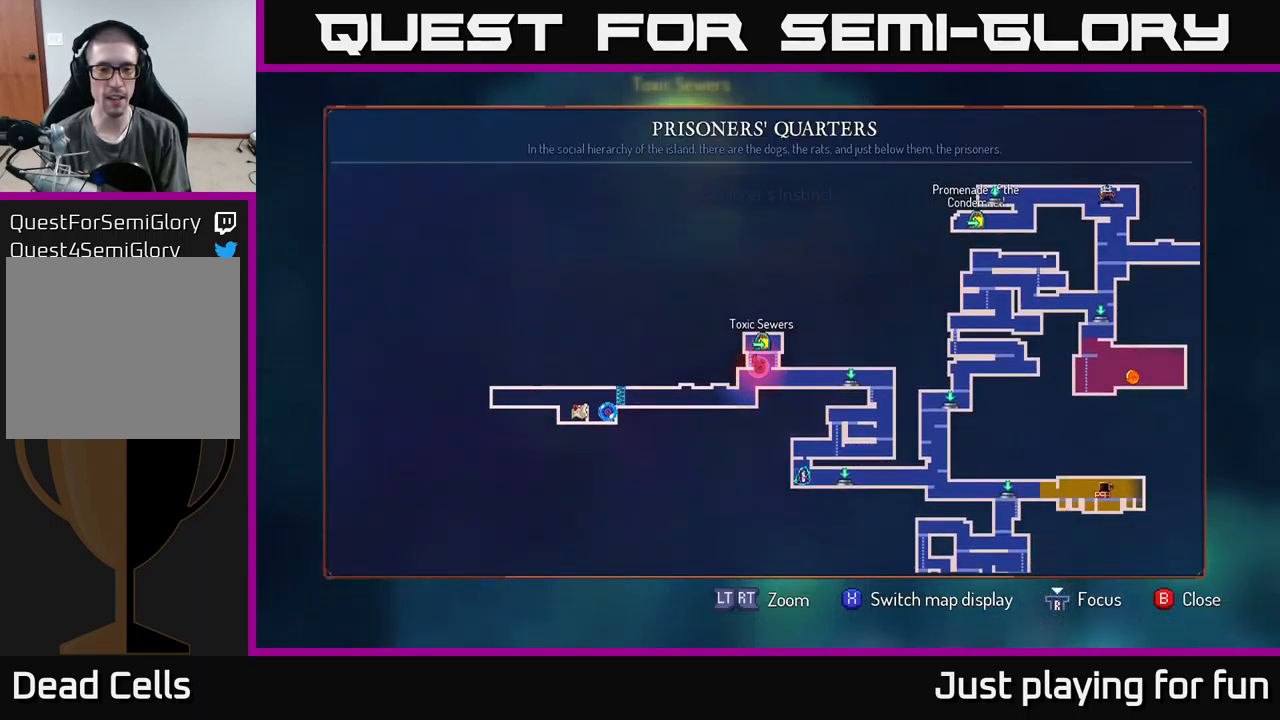
{"buttons": [], "left_stick": "center", "right_stick": "center", "events": [[367, "SELECT", "down"], [467, "SELECT", "up"]]}
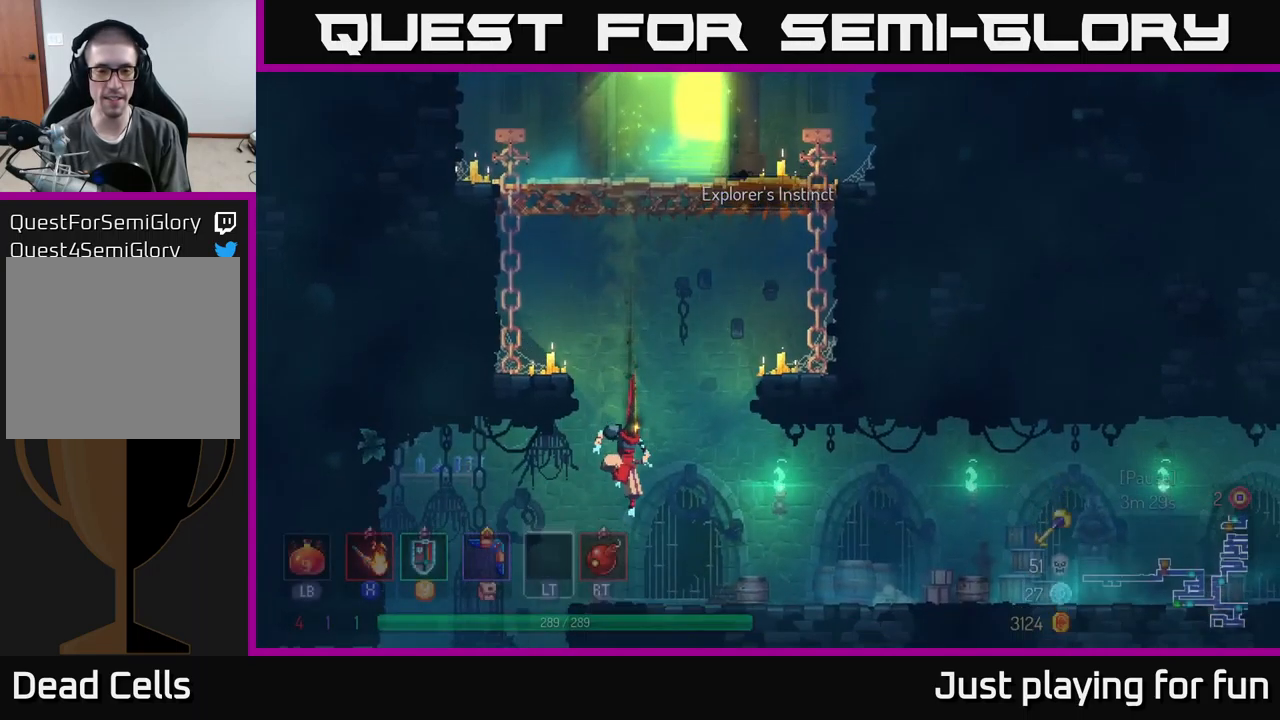
{"buttons": [], "left_stick": "center", "right_stick": "center", "events": [[50, "A", "down"], [217, "A", "up"]]}
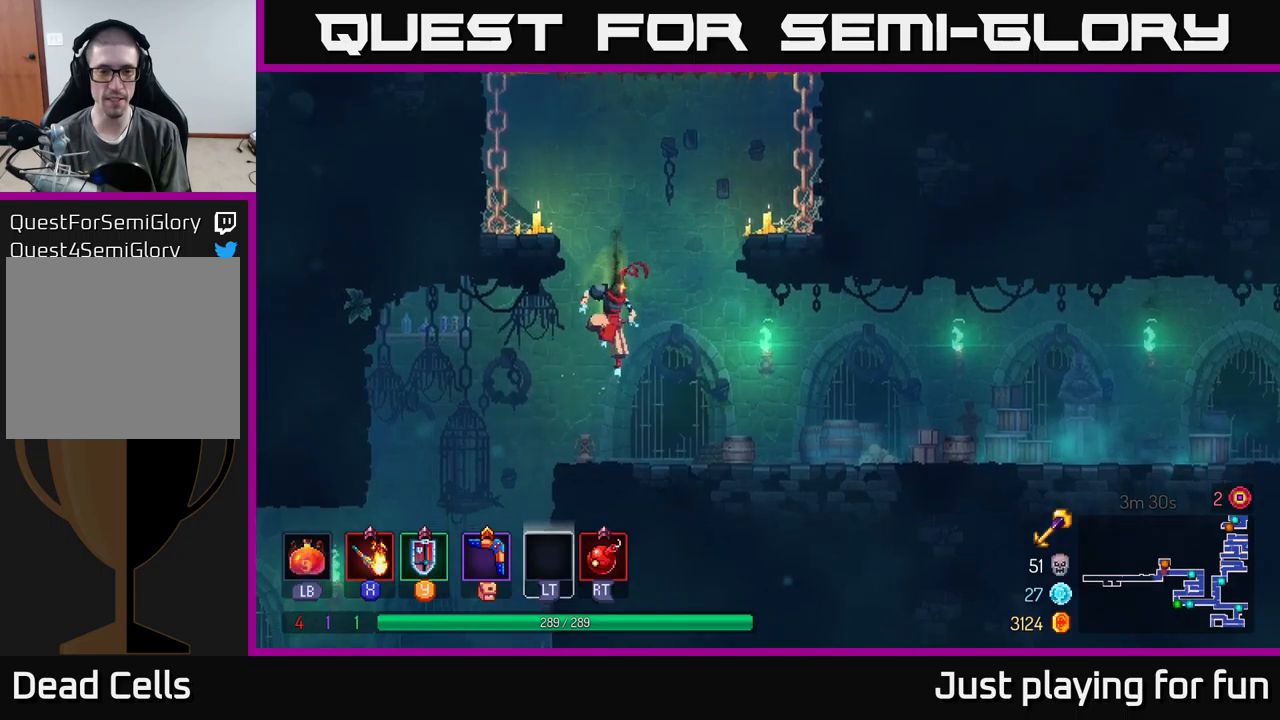
{"buttons": ["A"], "left_stick": "left", "right_stick": "center", "events": [[233, "A", "down"], [416, "A", "up"], [483, "A", "down"], [483, "left_stick", "left"]]}
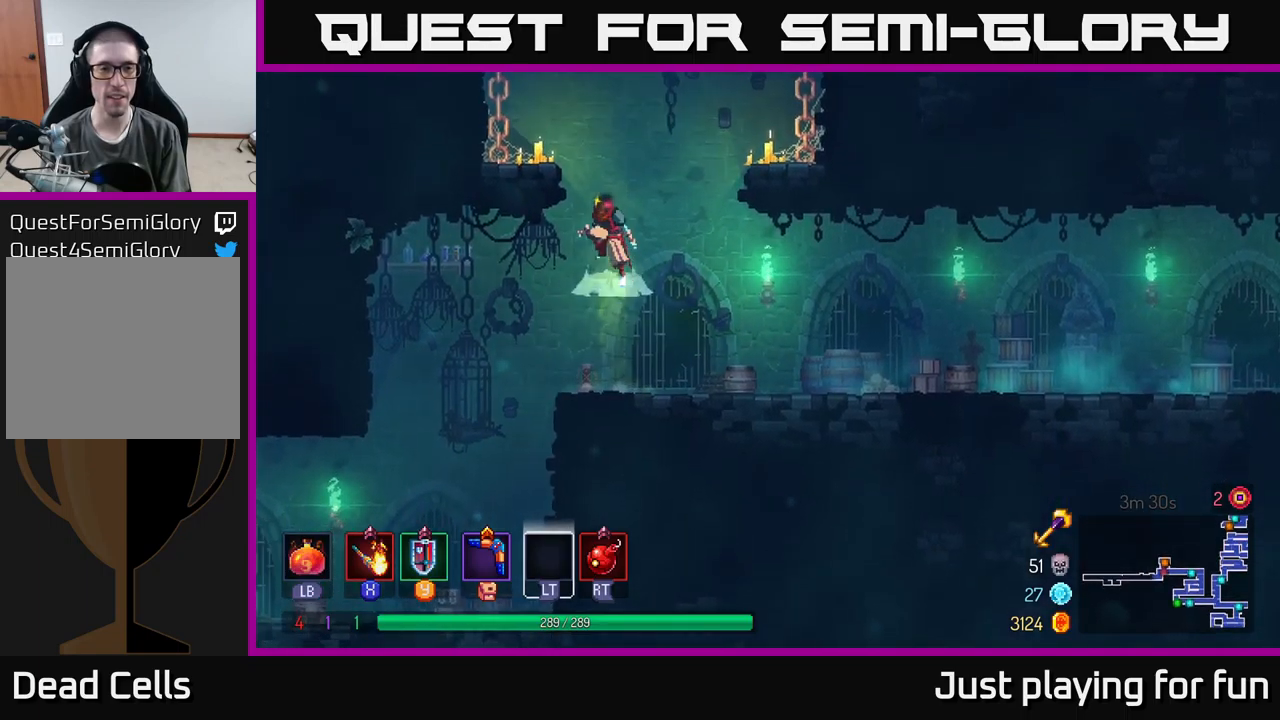
{"buttons": ["A"], "left_stick": "center", "right_stick": "center", "events": [[183, "A", "up"], [466, "A", "down"], [483, "left_stick", "center"]]}
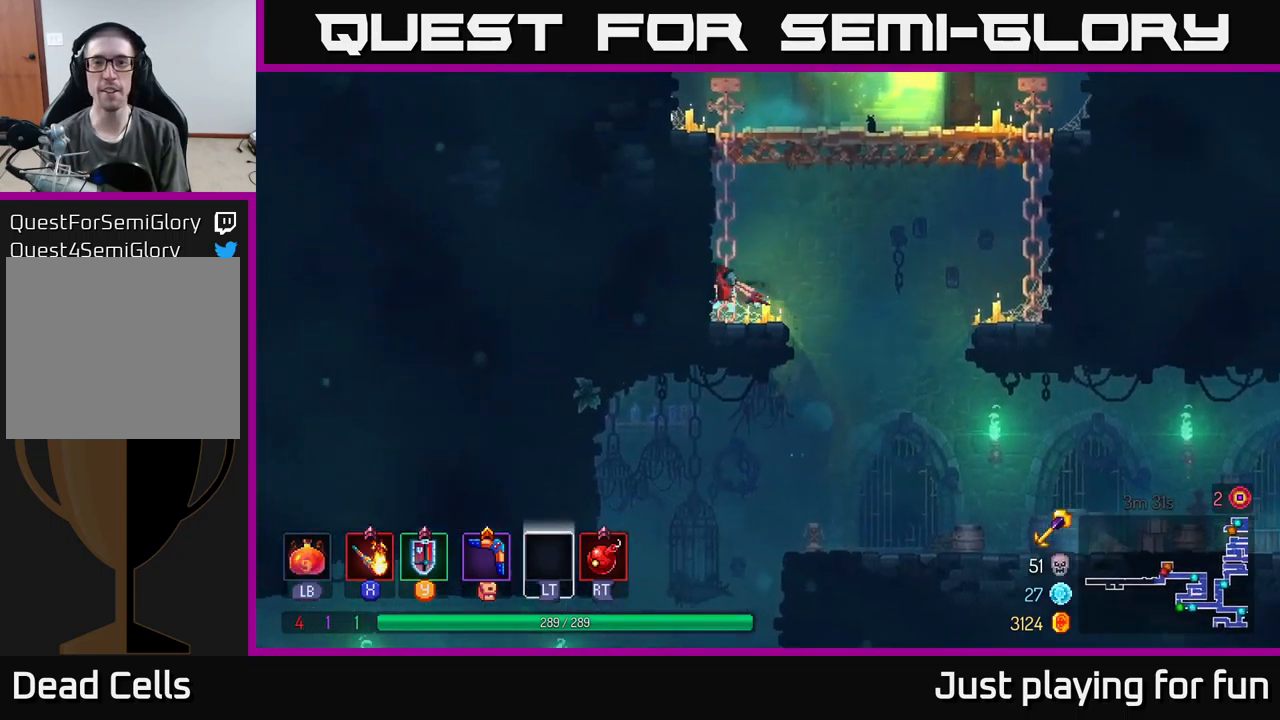
{"buttons": [], "left_stick": "up-right", "right_stick": "center", "events": [[83, "A", "up"], [83, "left_stick", "up-right"], [200, "A", "down"], [316, "A", "up"]]}
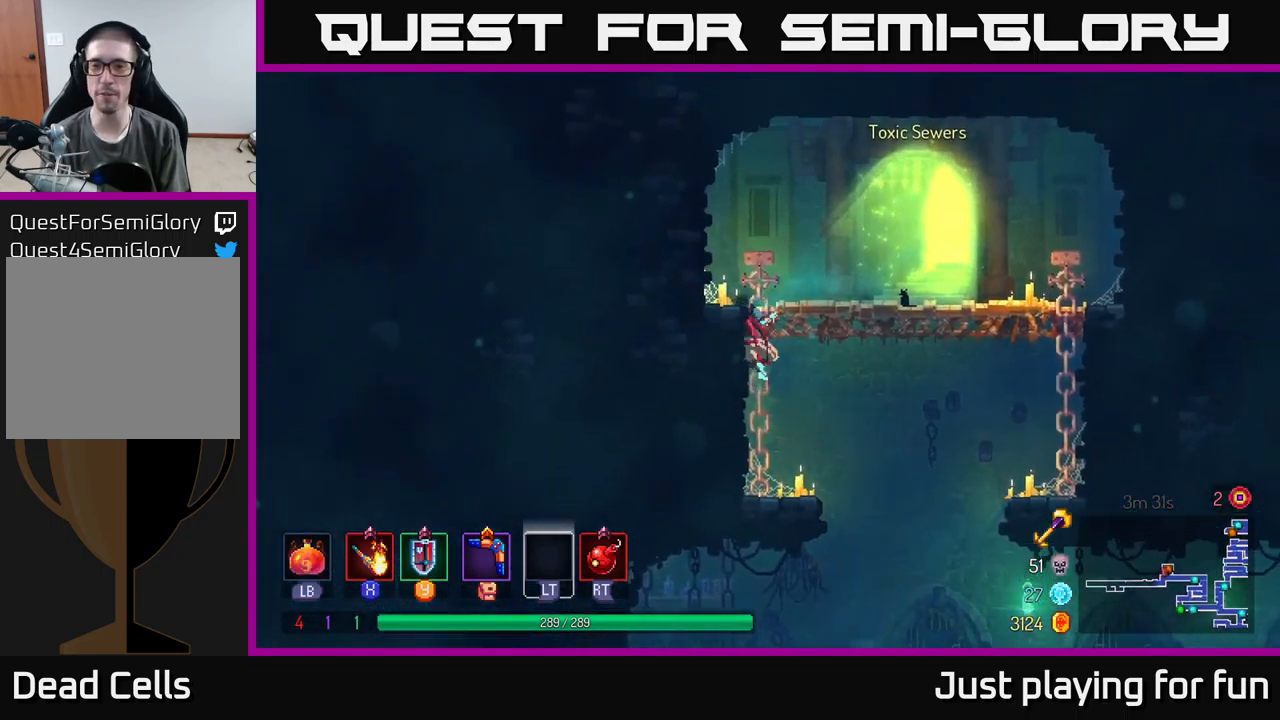
{"buttons": [], "left_stick": "up-right", "right_stick": "center", "events": []}
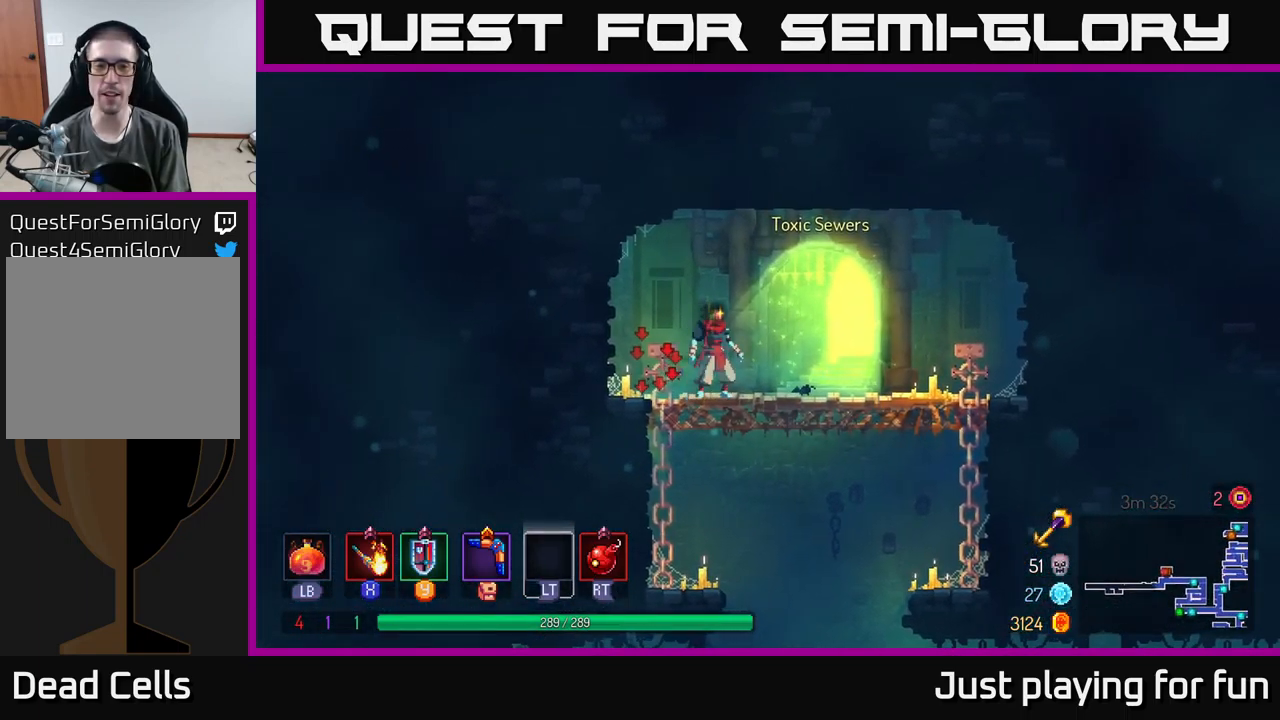
{"buttons": [], "left_stick": "center", "right_stick": "center", "events": [[200, "left_stick", "center"]]}